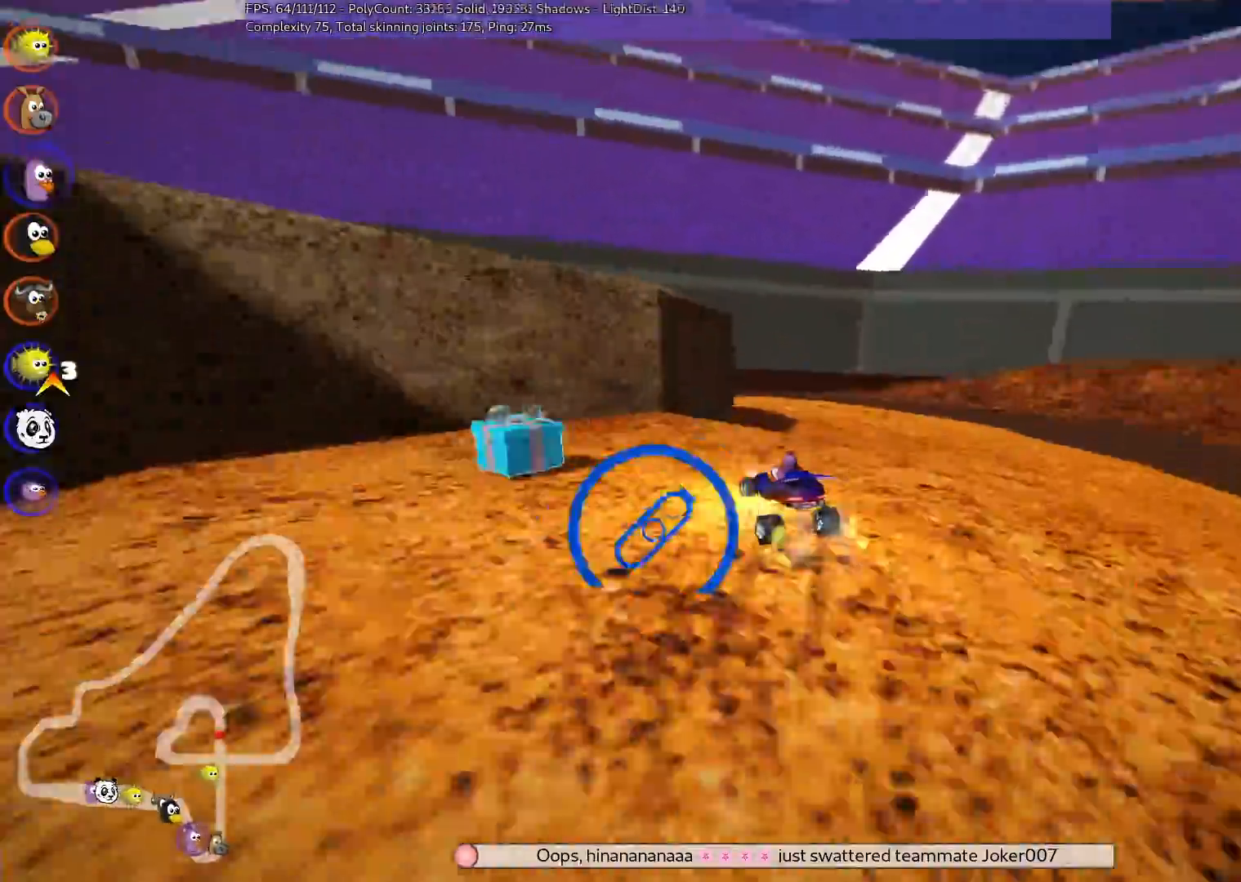
Gameplay with keyboard; each line is a JSON object with the keys held at the frame after it. "events" lists presses ("down") and releases ("up") of ".", "/", "alt_r", "b", "c", "comma", "ctrl_r", "d", "down", "f", "g", "h", "j", "k", "l", "left", "m", "n", "quote", "return", "right", "semicolon", "shift_r", "space", "super", "up" and "v" between this image and that frame as [ms after this image, input, new state], when the widget could be followed in between. No other keys are recorded. Mouse input is not recorded.
{"keys": ["left", "m", "up"]}
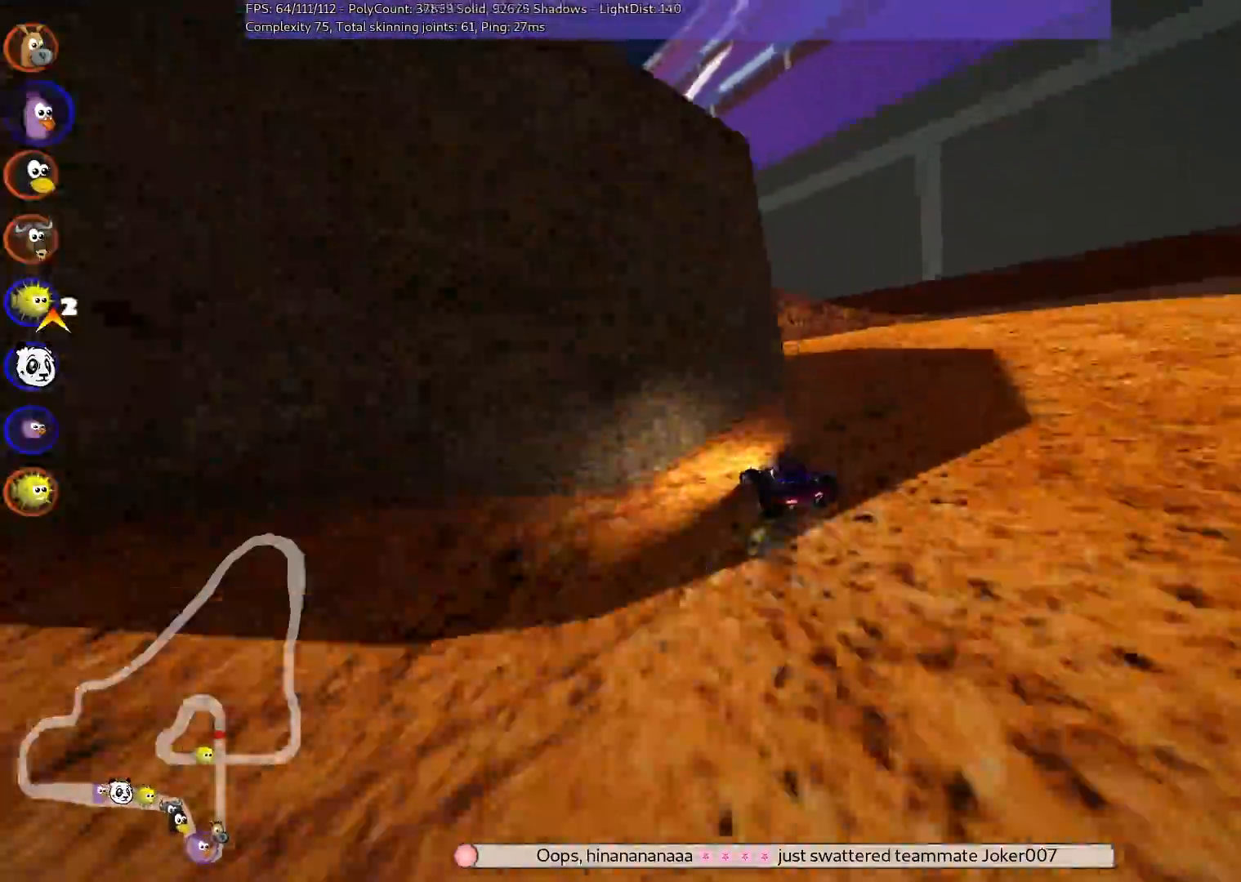
{"keys": ["left", "up"], "events": [[100, "m", "up"]]}
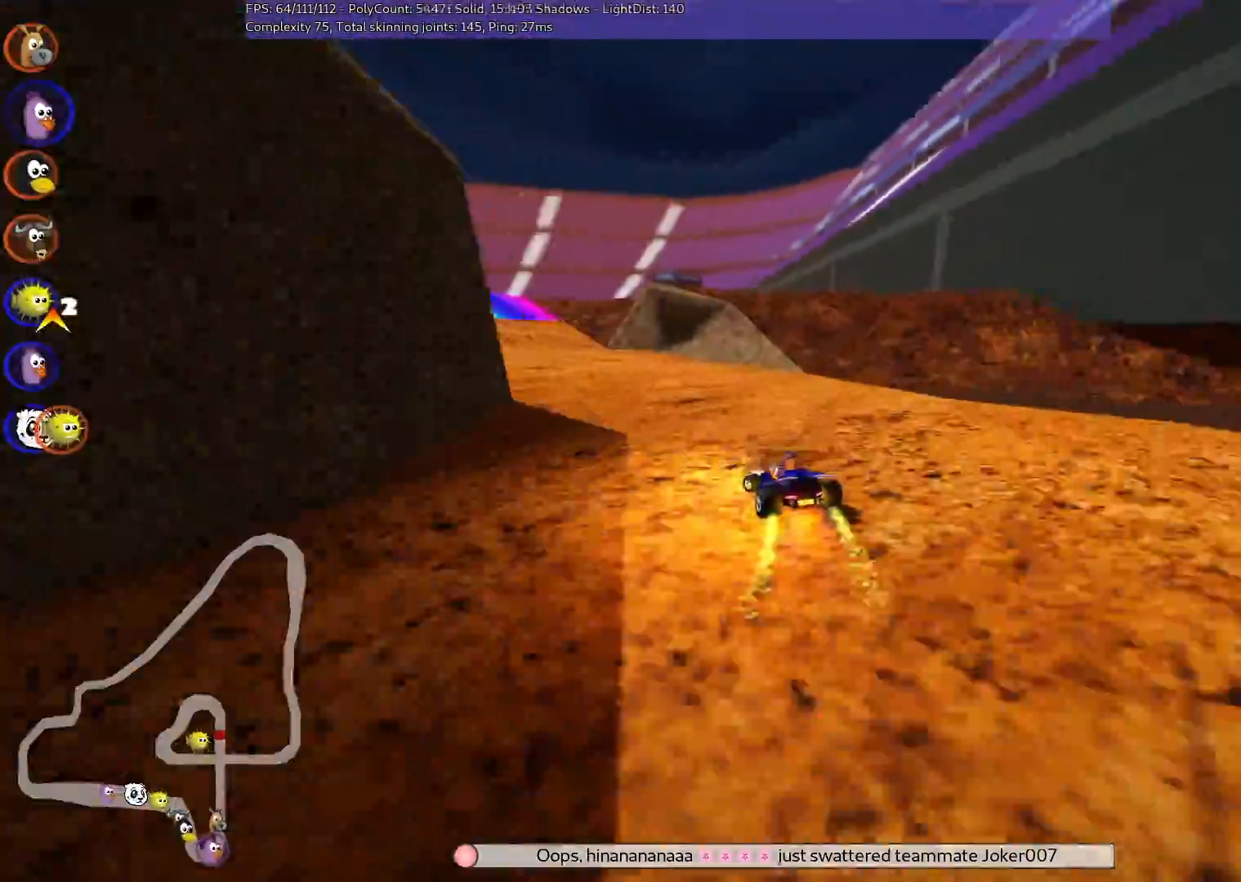
{"keys": ["up"], "events": [[467, "left", "up"]]}
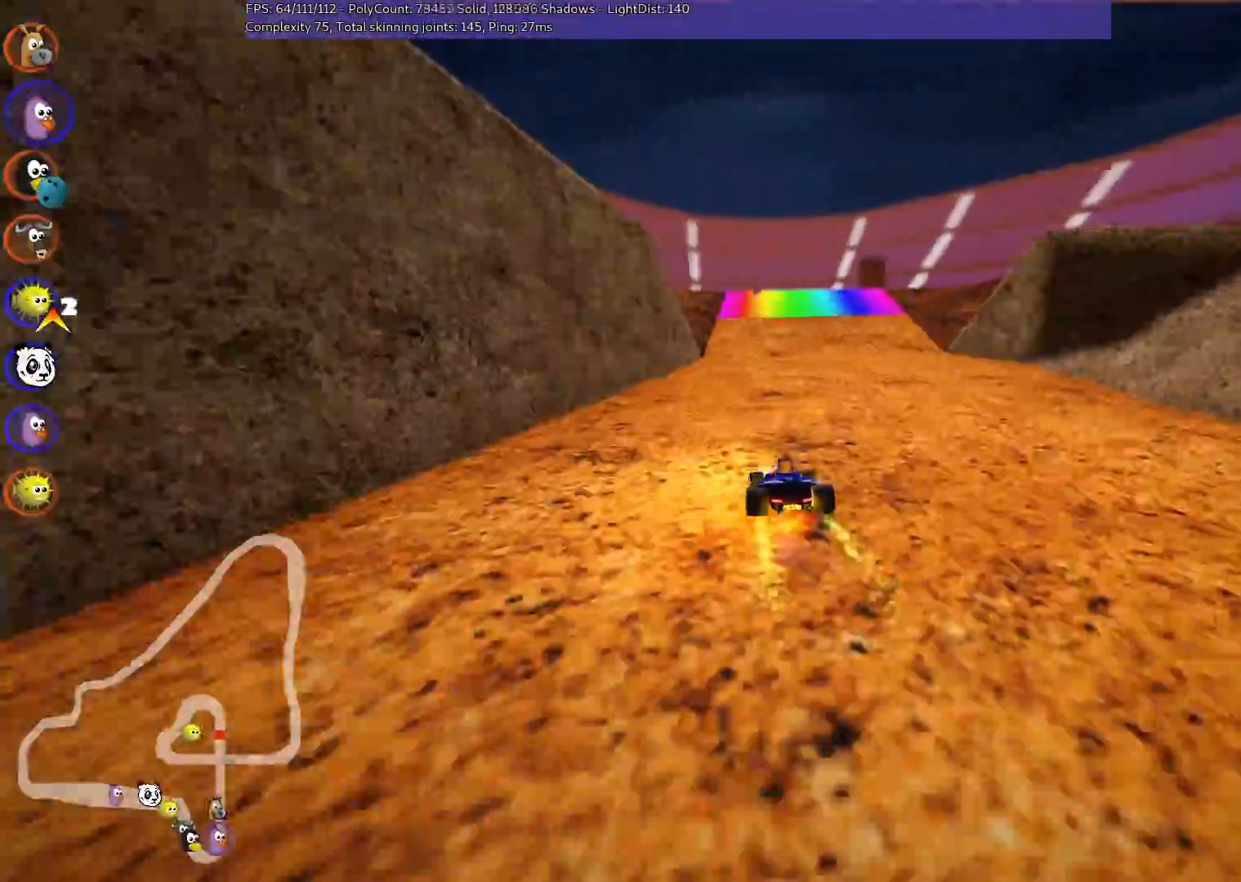
{"keys": ["up"]}
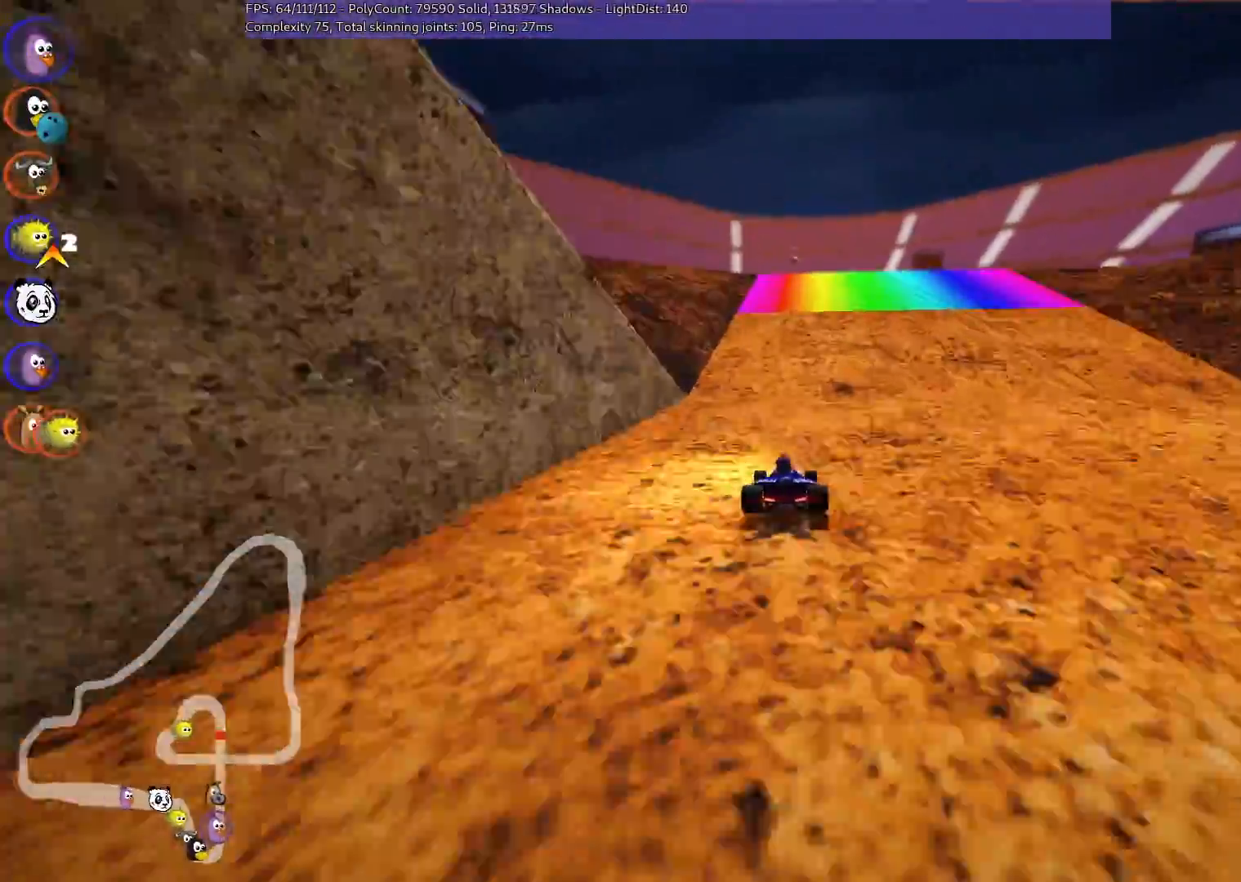
{"keys": ["right", "up"], "events": [[500, "right", "down"]]}
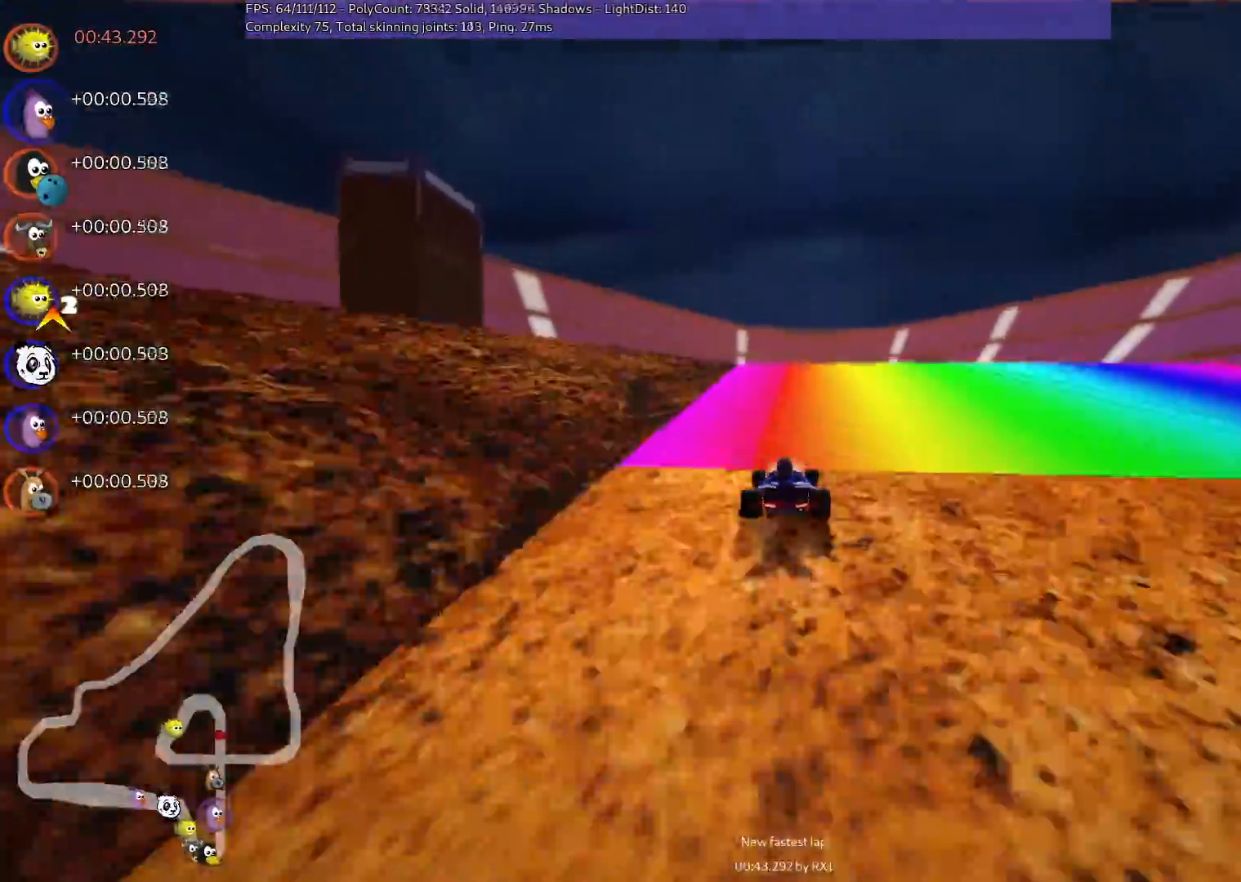
{"keys": ["up"], "events": [[50, "right", "up"]]}
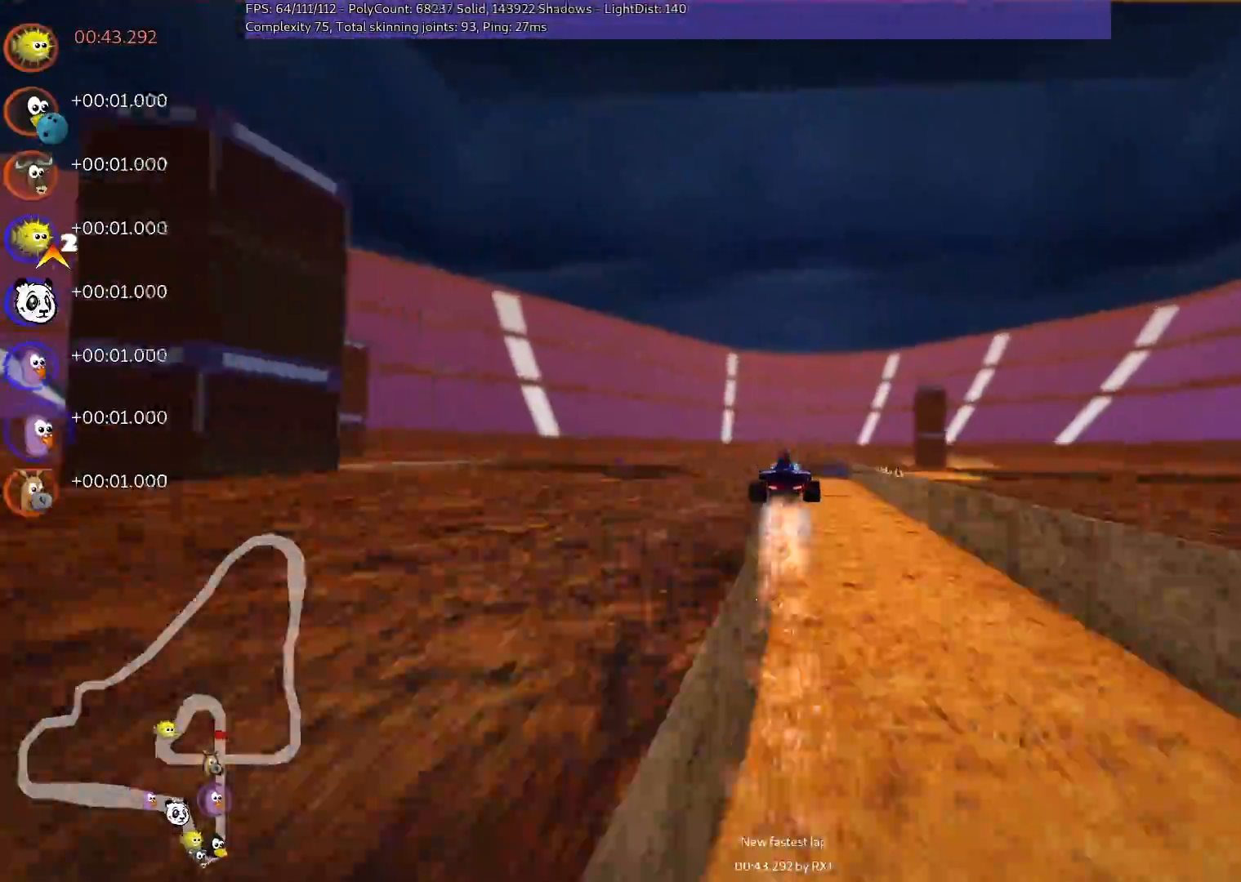
{"keys": ["right"], "events": [[133, "up", "up"], [267, "right", "down"], [367, "m", "down"], [467, "m", "up"]]}
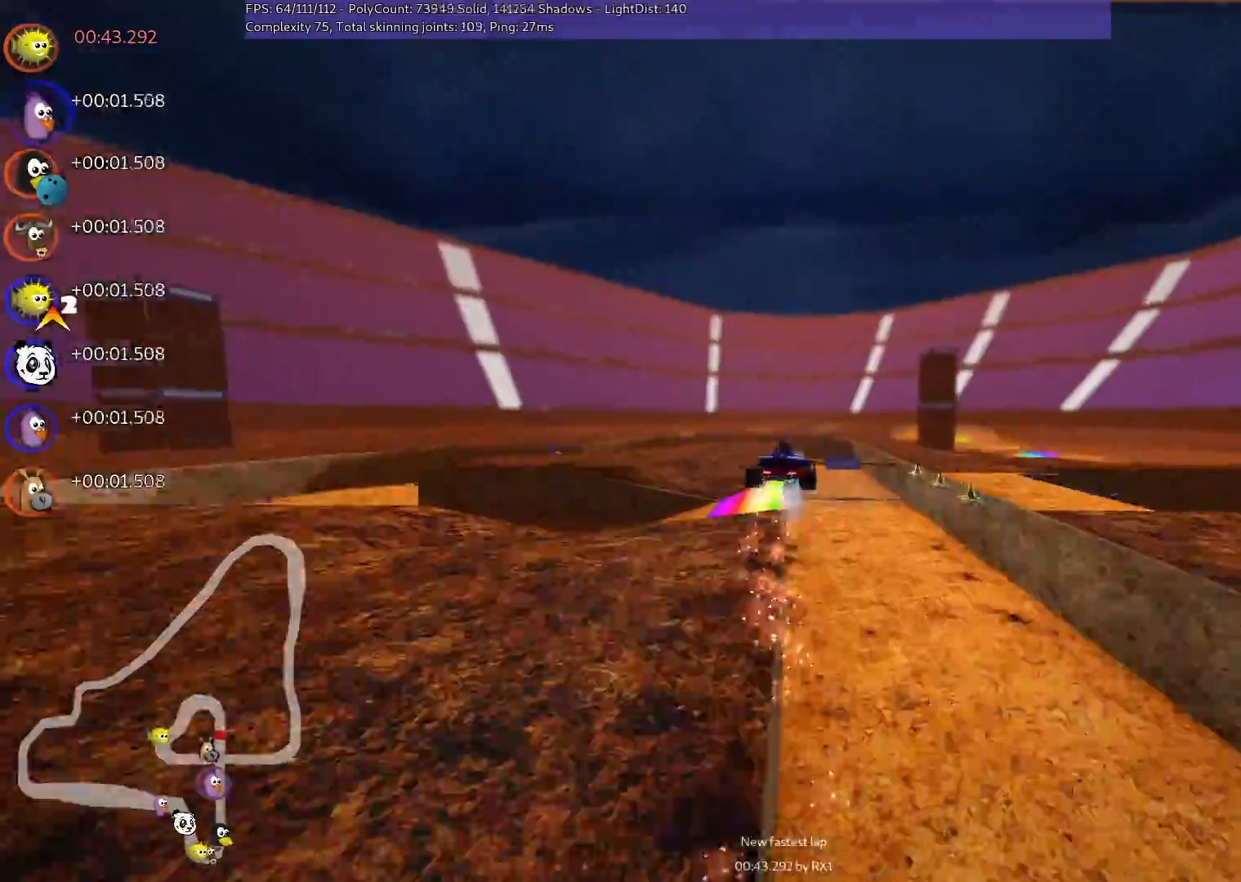
{"keys": [], "events": [[150, "right", "up"]]}
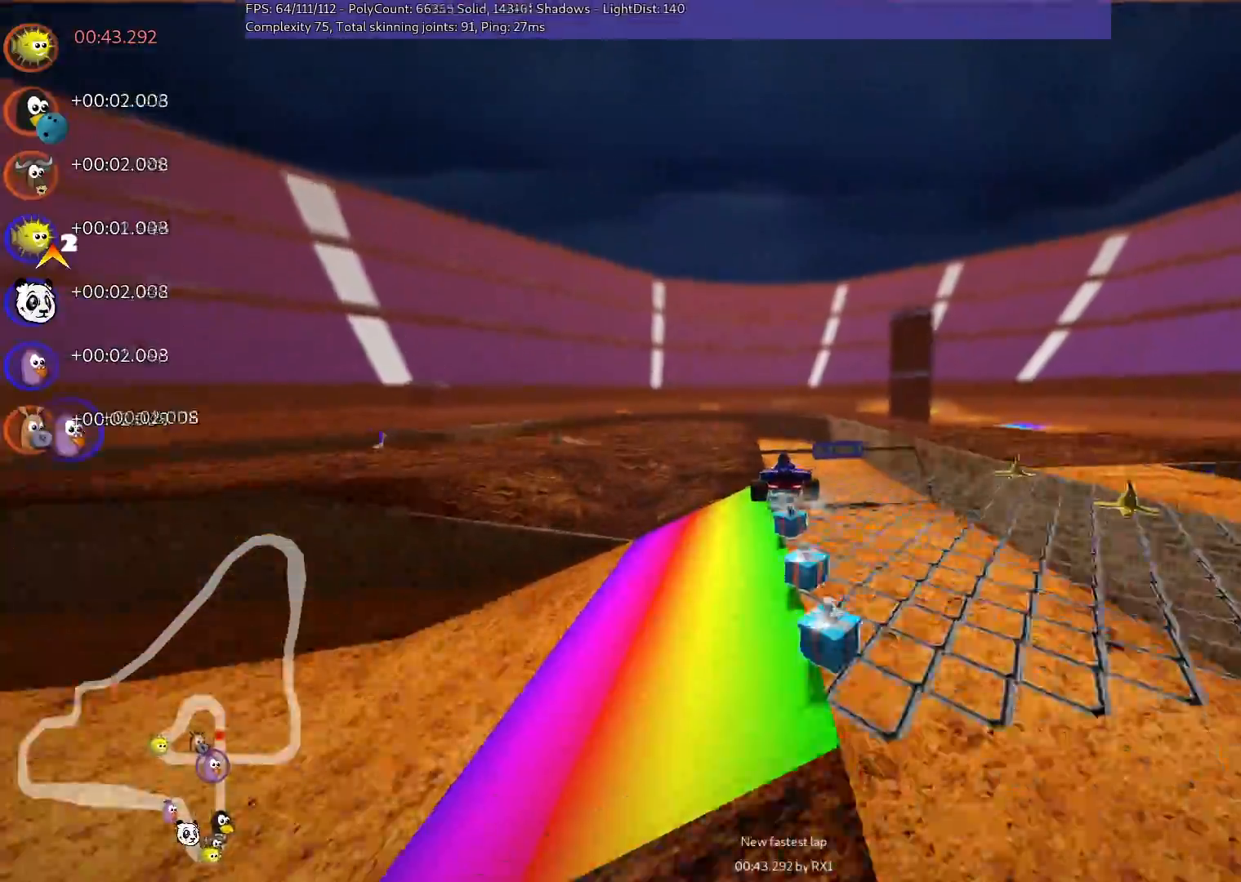
{"keys": ["left", "up"], "events": [[33, "left", "down"], [33, "m", "down"], [333, "up", "down"], [367, "m", "up"]]}
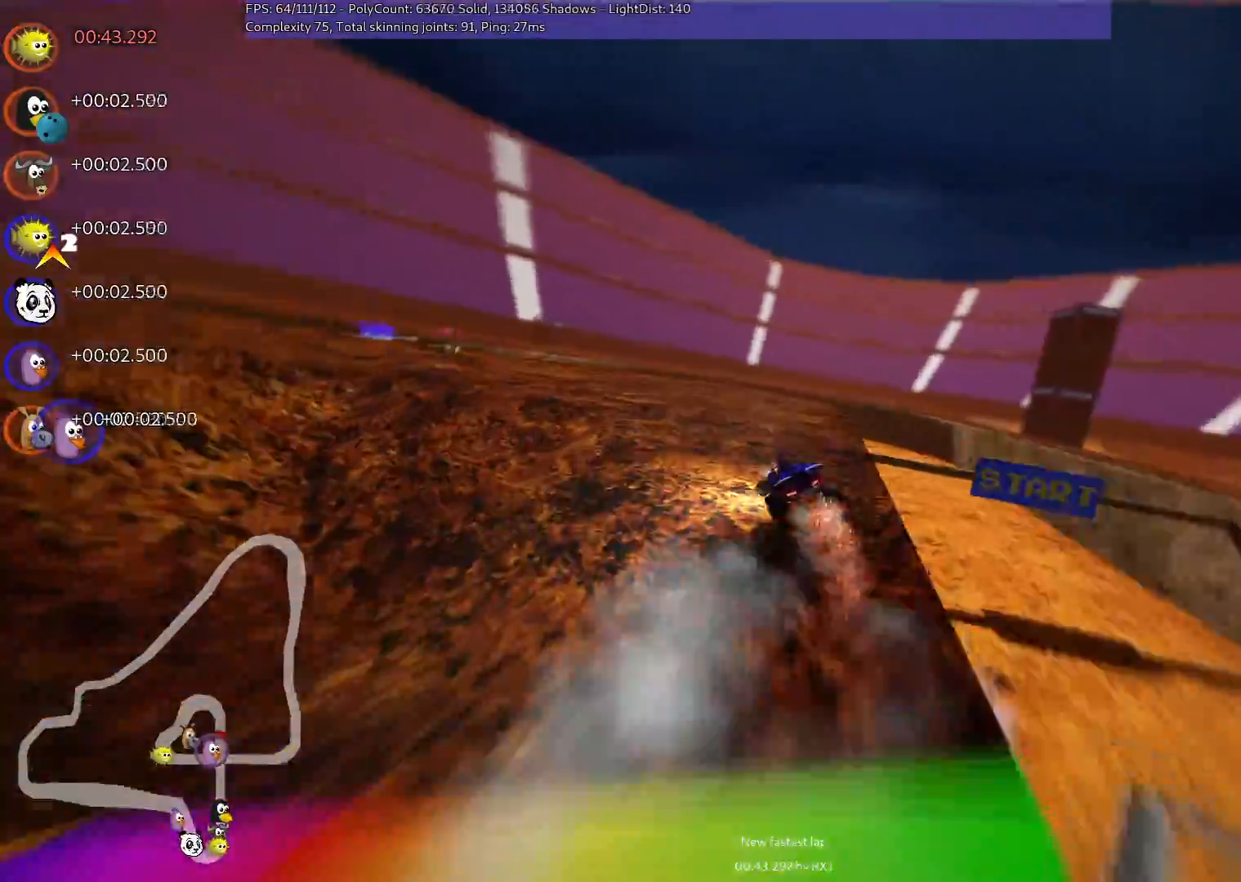
{"keys": ["left", "m", "up"], "events": [[67, "n", "down"], [200, "n", "up"], [350, "m", "down"]]}
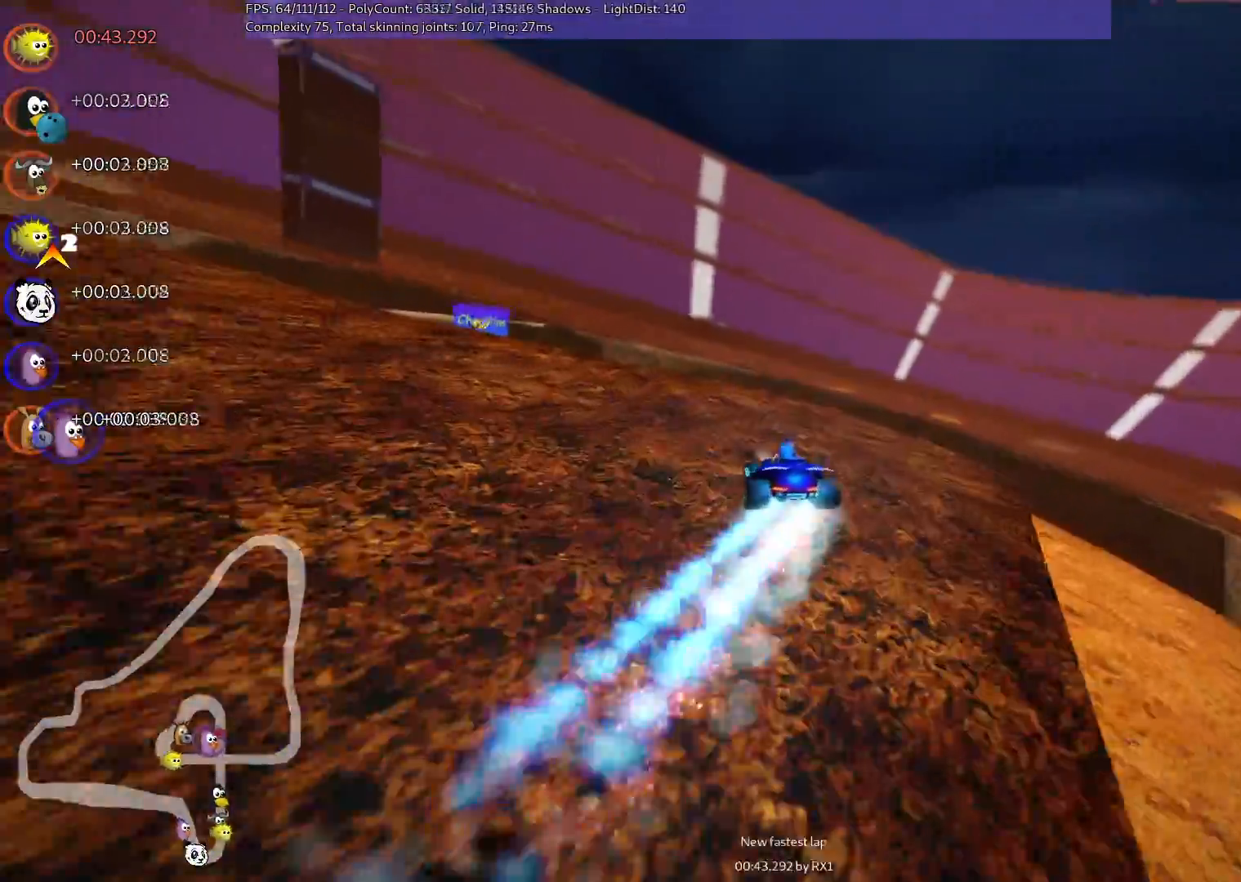
{"keys": ["left", "m", "up"], "events": []}
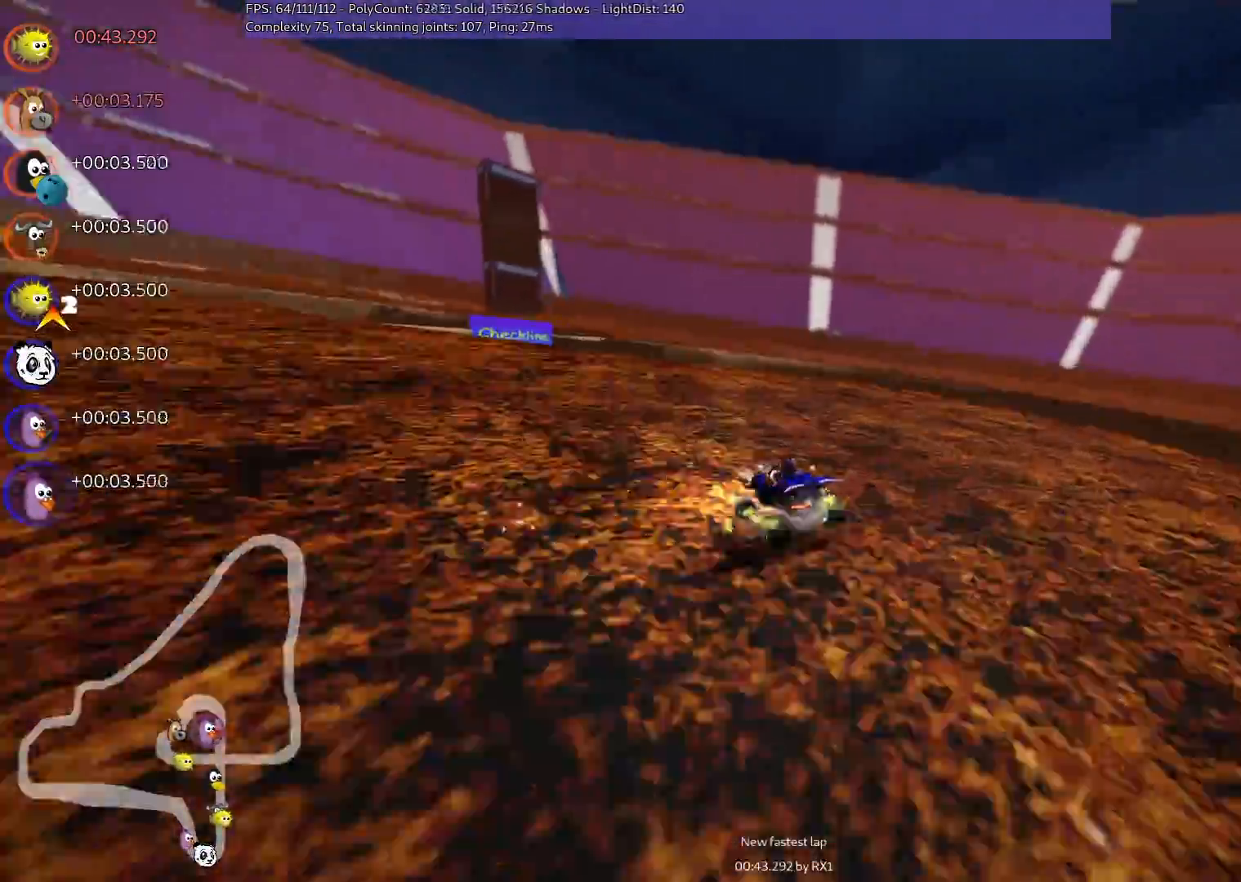
{"keys": ["up"], "events": [[450, "left", "up"], [483, "m", "up"]]}
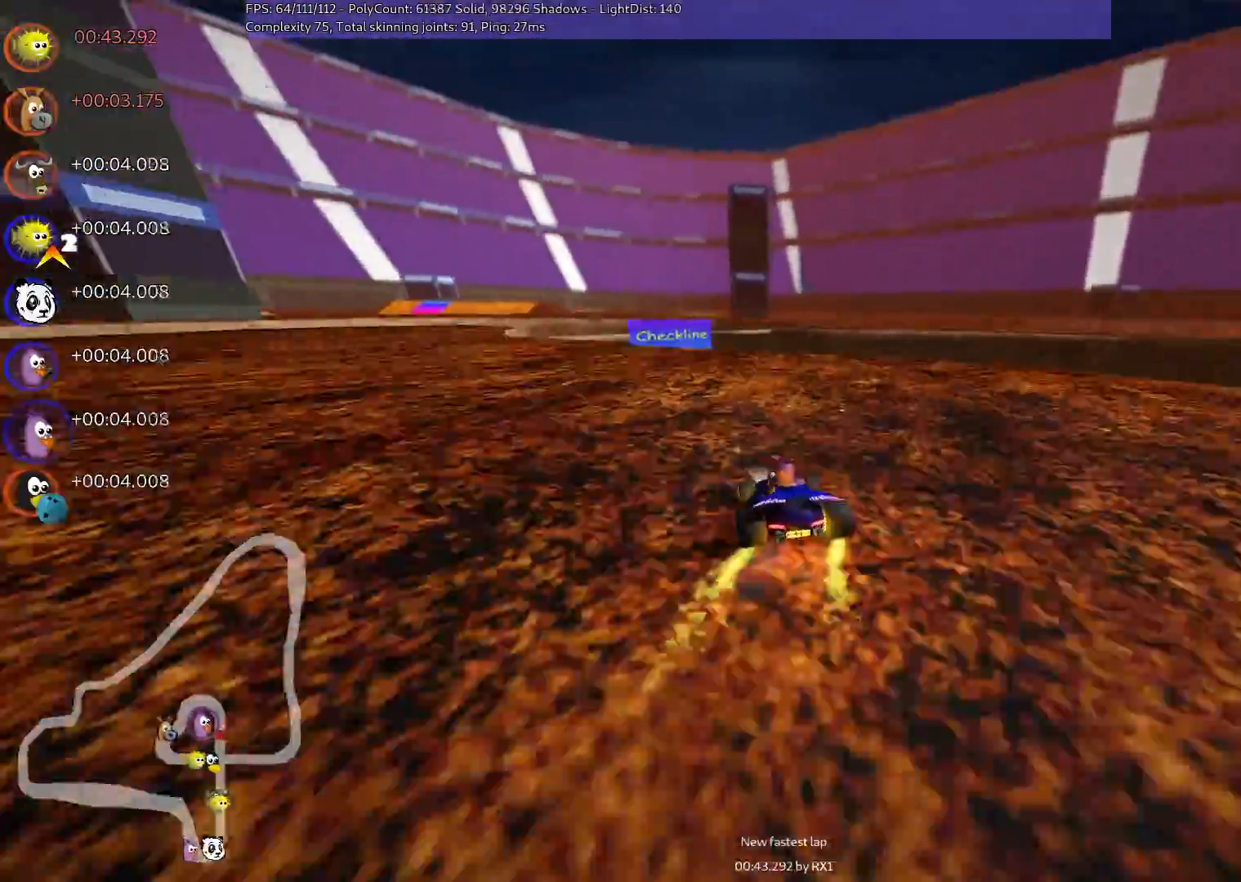
{"keys": ["up"], "events": []}
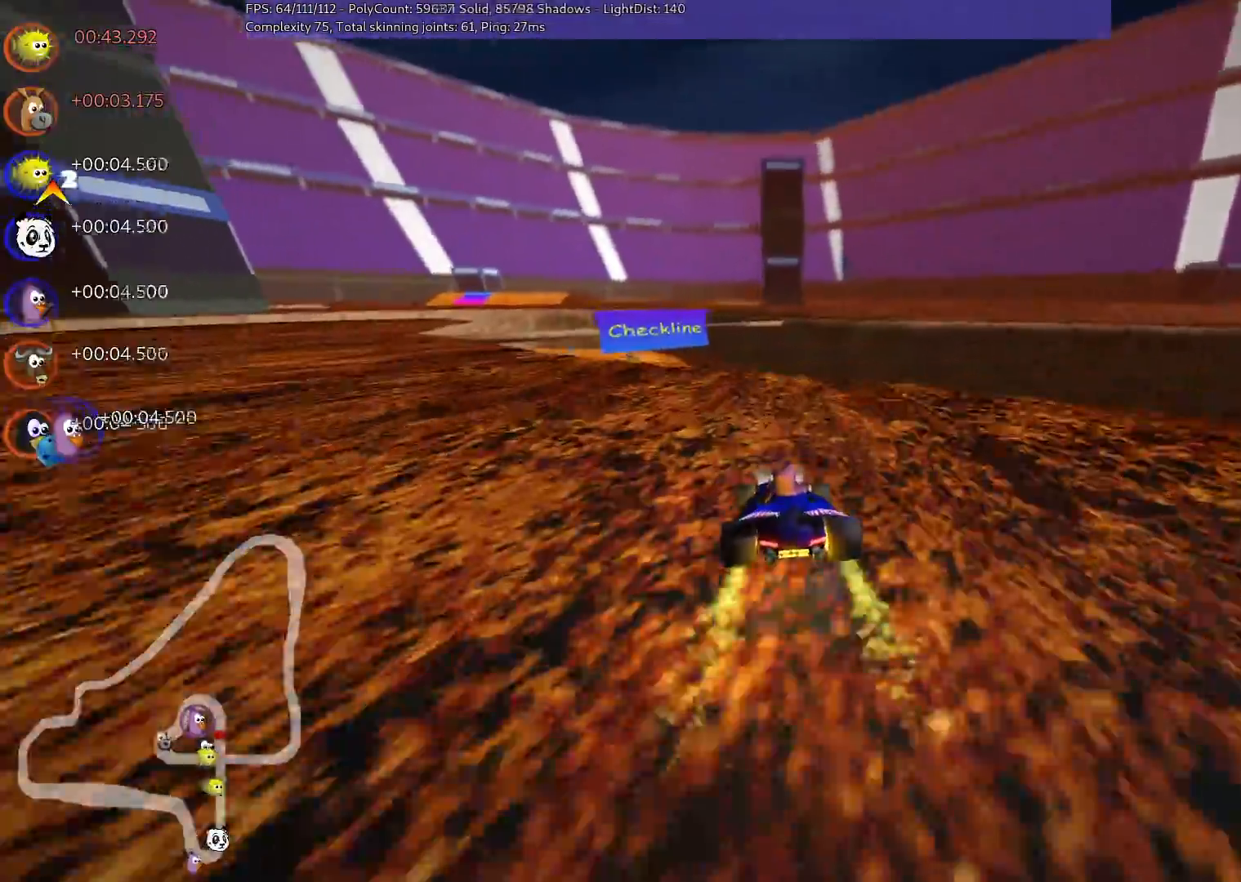
{"keys": ["m", "right", "up"], "events": [[150, "left", "down"], [150, "m", "down"], [250, "left", "up"], [250, "right", "down"]]}
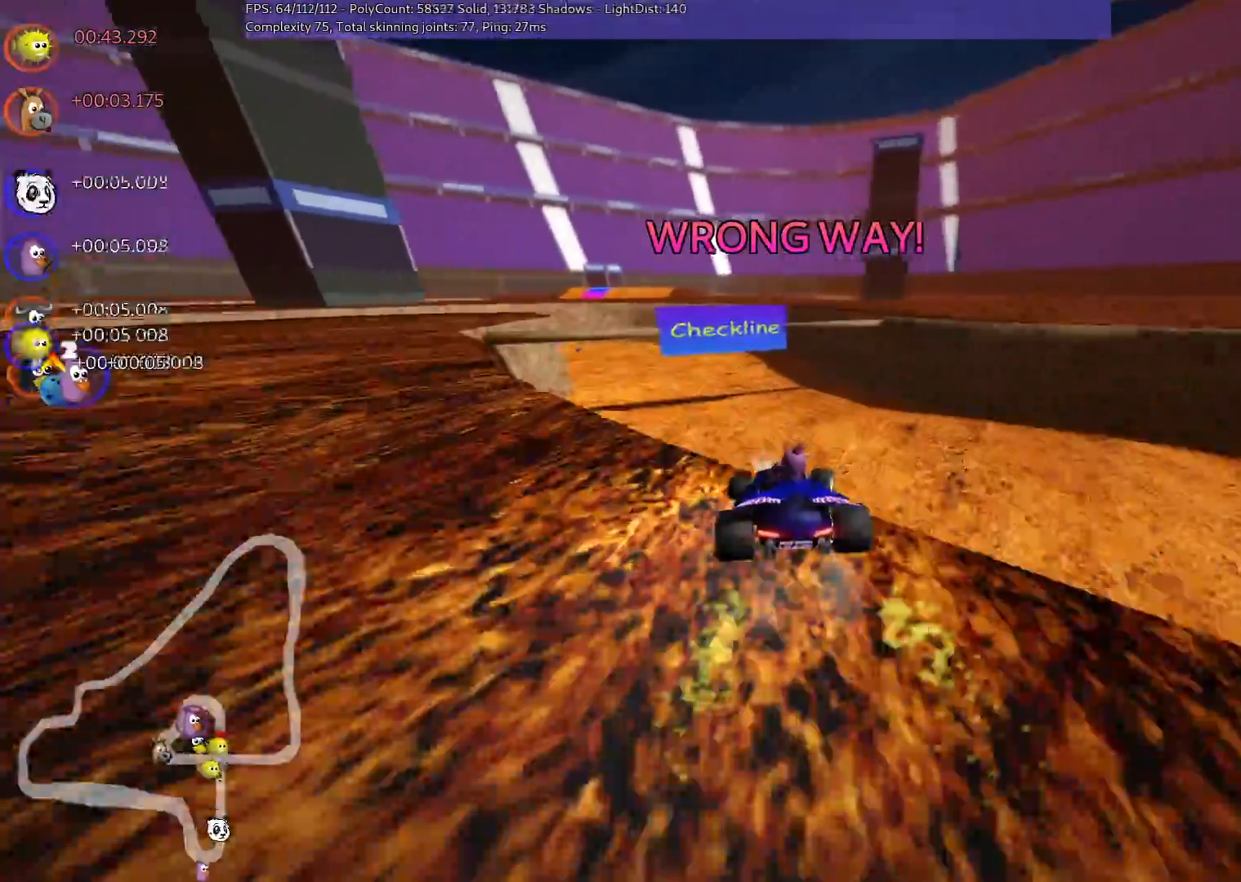
{"keys": ["m", "right", "up"], "events": []}
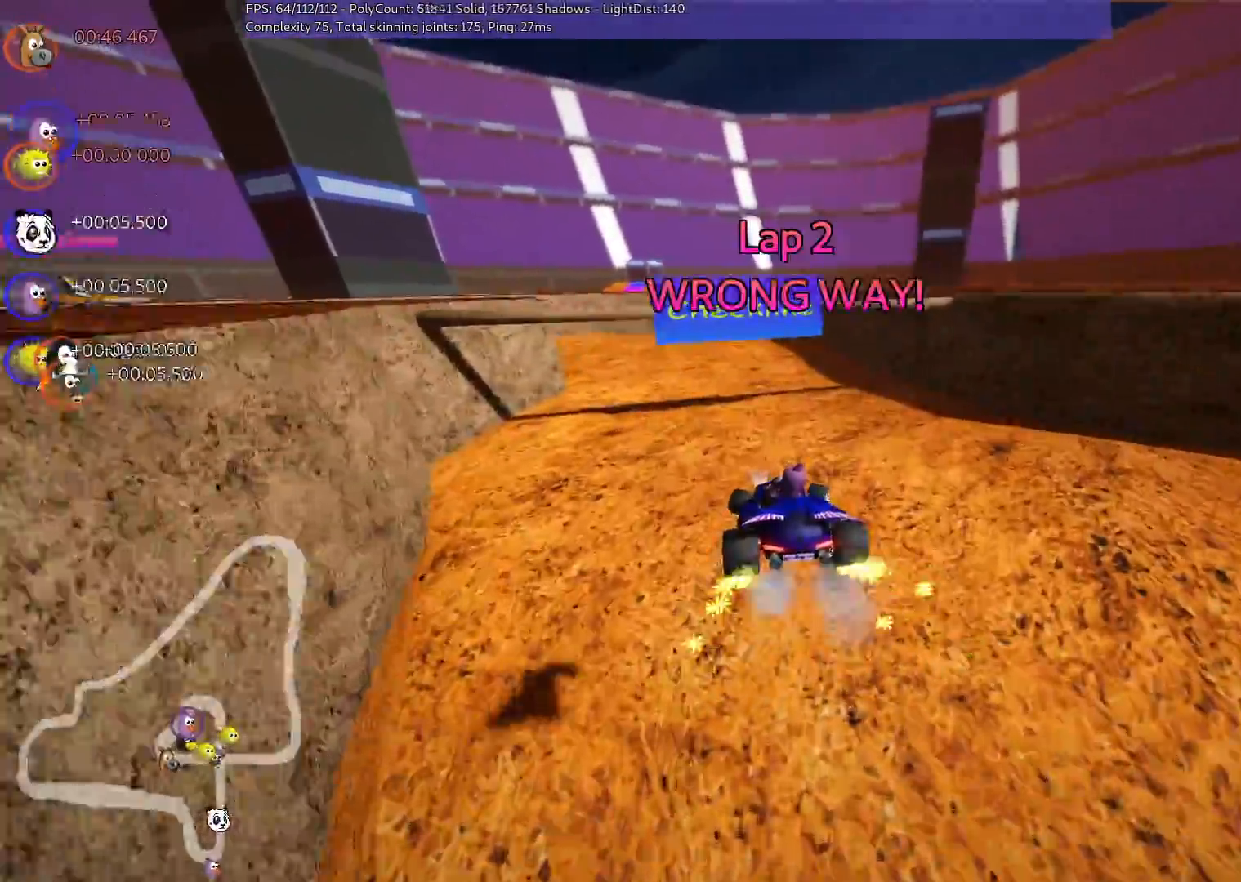
{"keys": ["up"], "events": [[300, "n", "down"], [350, "m", "up"], [400, "right", "up"], [483, "n", "up"]]}
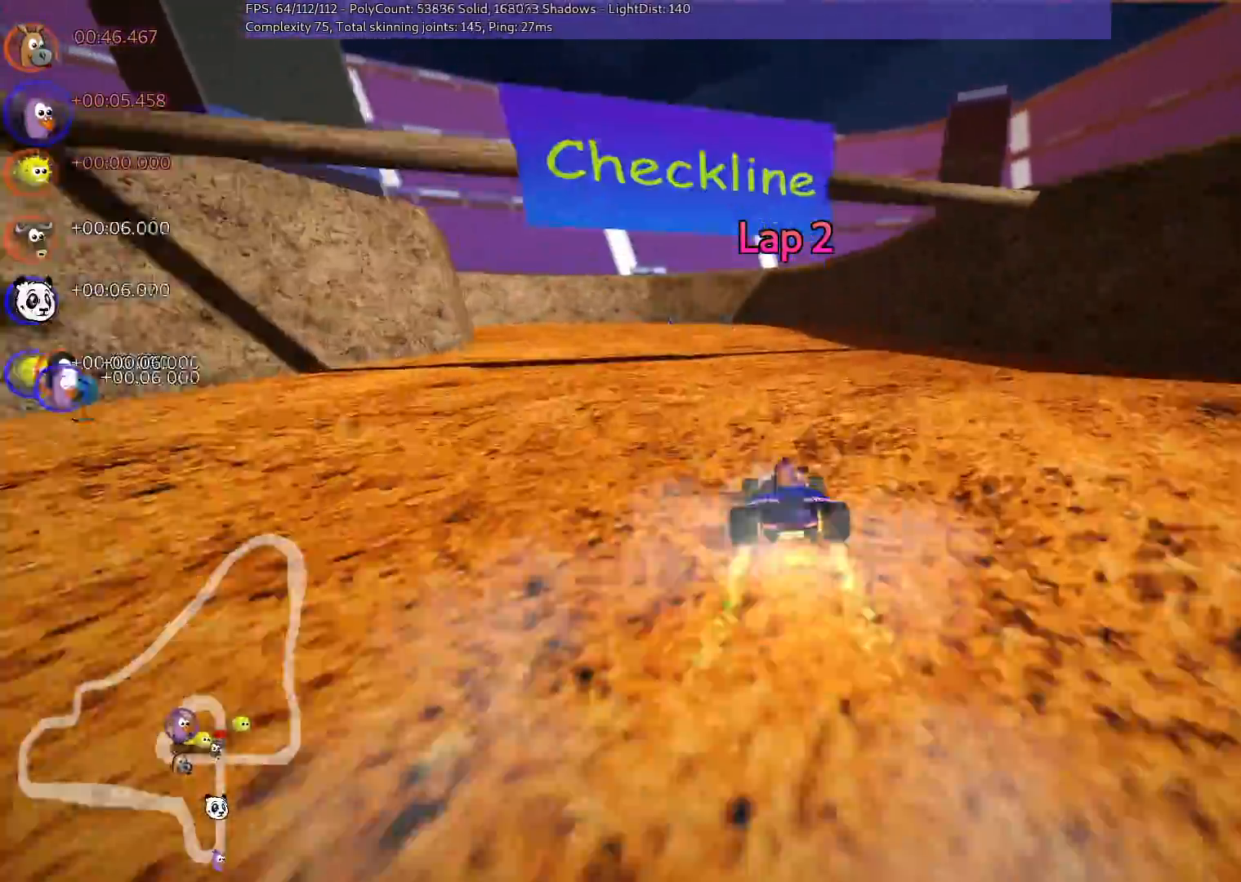
{"keys": ["left", "m", "up"], "events": [[133, "right", "down"], [317, "right", "up"], [417, "left", "down"], [467, "m", "down"]]}
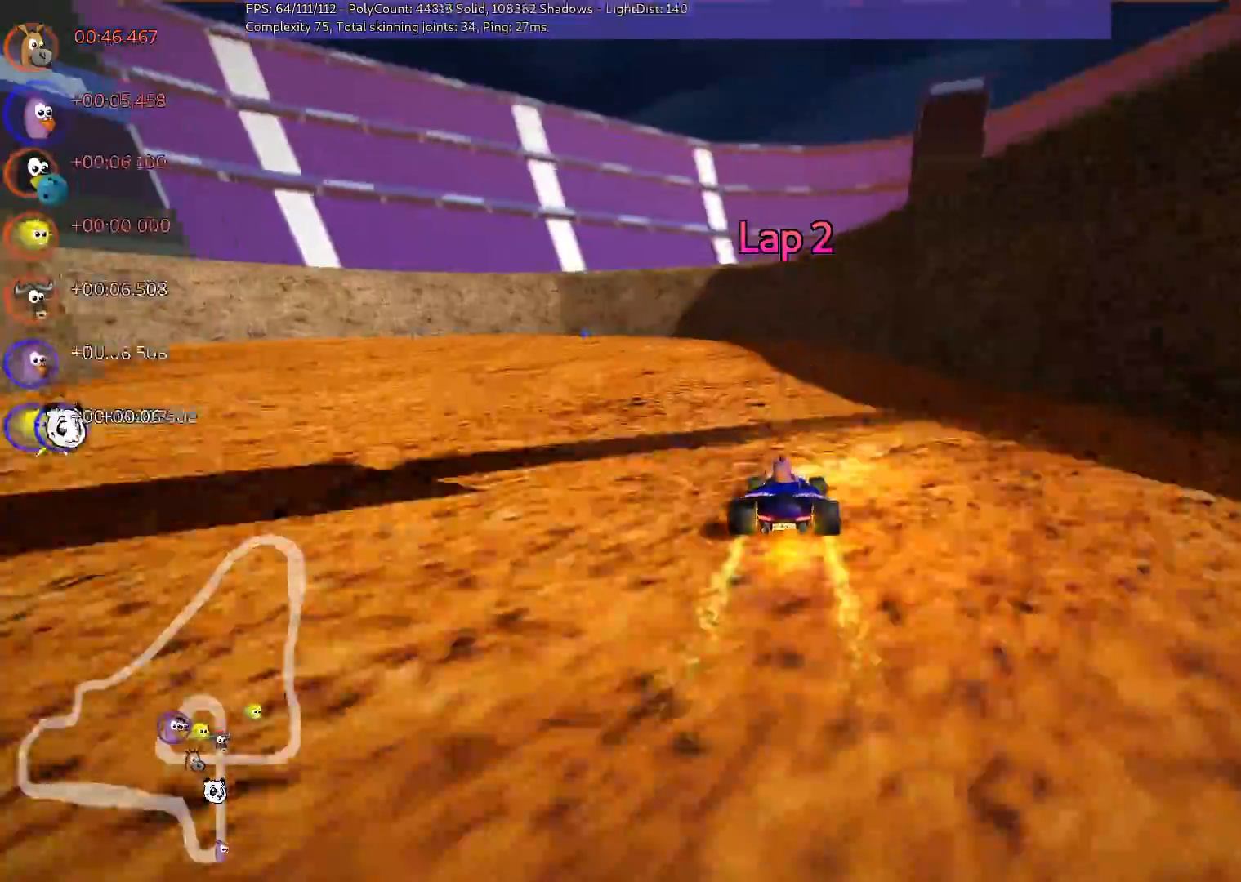
{"keys": ["m", "right", "up"], "events": [[100, "right", "down"], [150, "left", "up"], [250, "left", "down"], [433, "left", "up"]]}
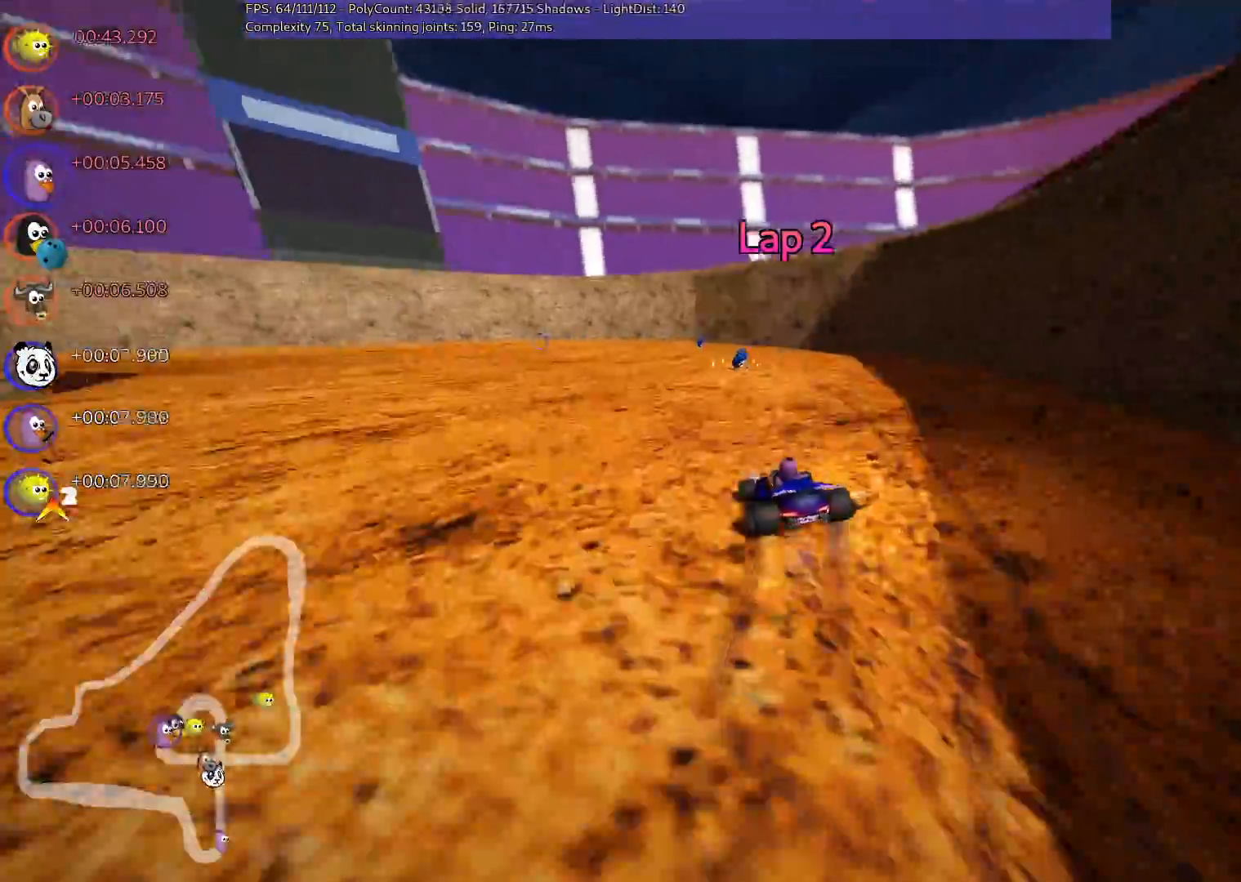
{"keys": ["left", "m", "up"], "events": [[33, "left", "down"], [233, "right", "up"]]}